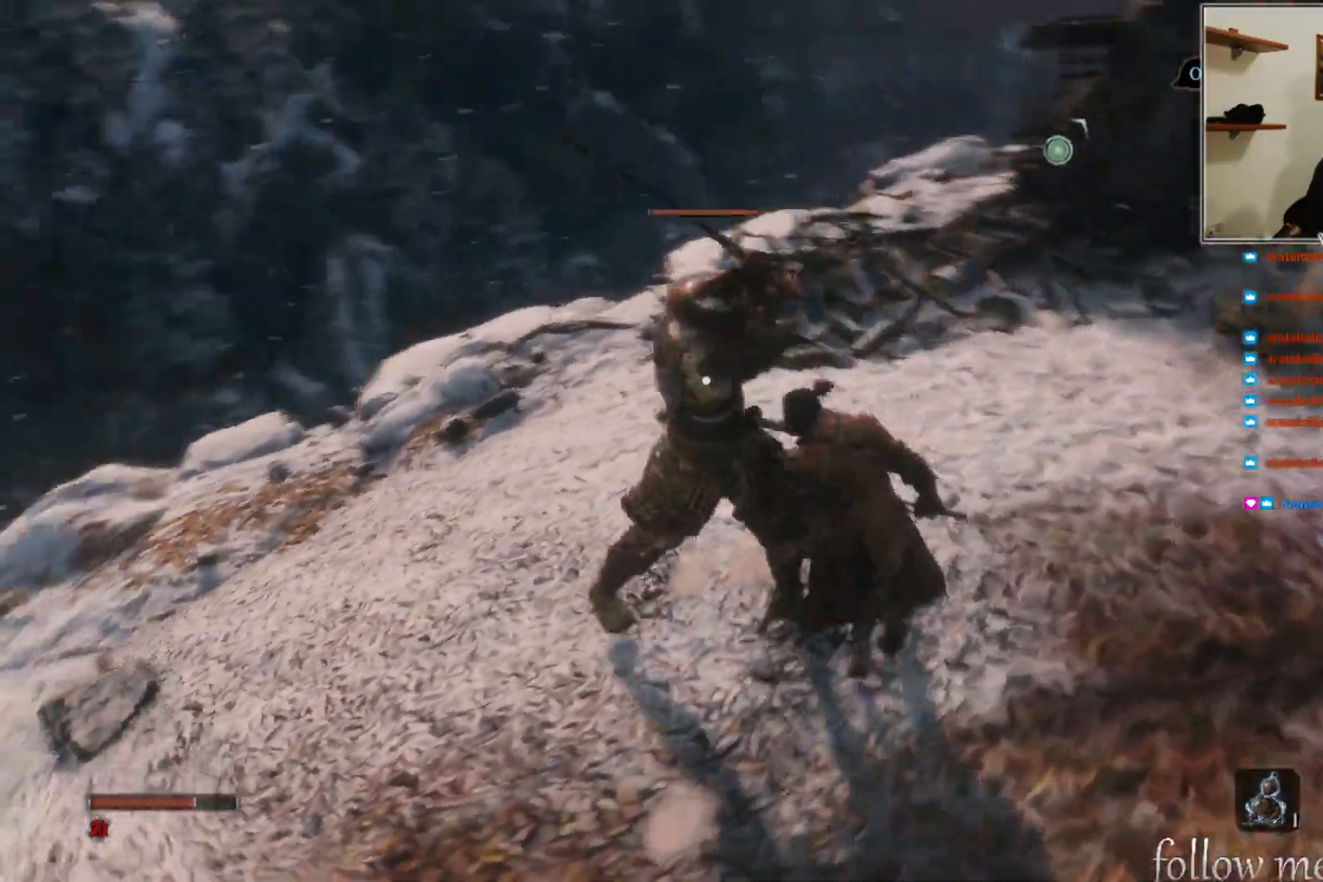
Gameplay with a controller (Xbox layout); each line is a JSON object with the inputs held at the frame after it. "events" lists button and stick changes between this image and that frame as [ms after this image, input, new state], when the widget could be followed in between.
{"buttons": [], "left_stick": "up-right", "right_stick": "center", "events": [[283, "L1", "down"], [383, "L1", "up"]]}
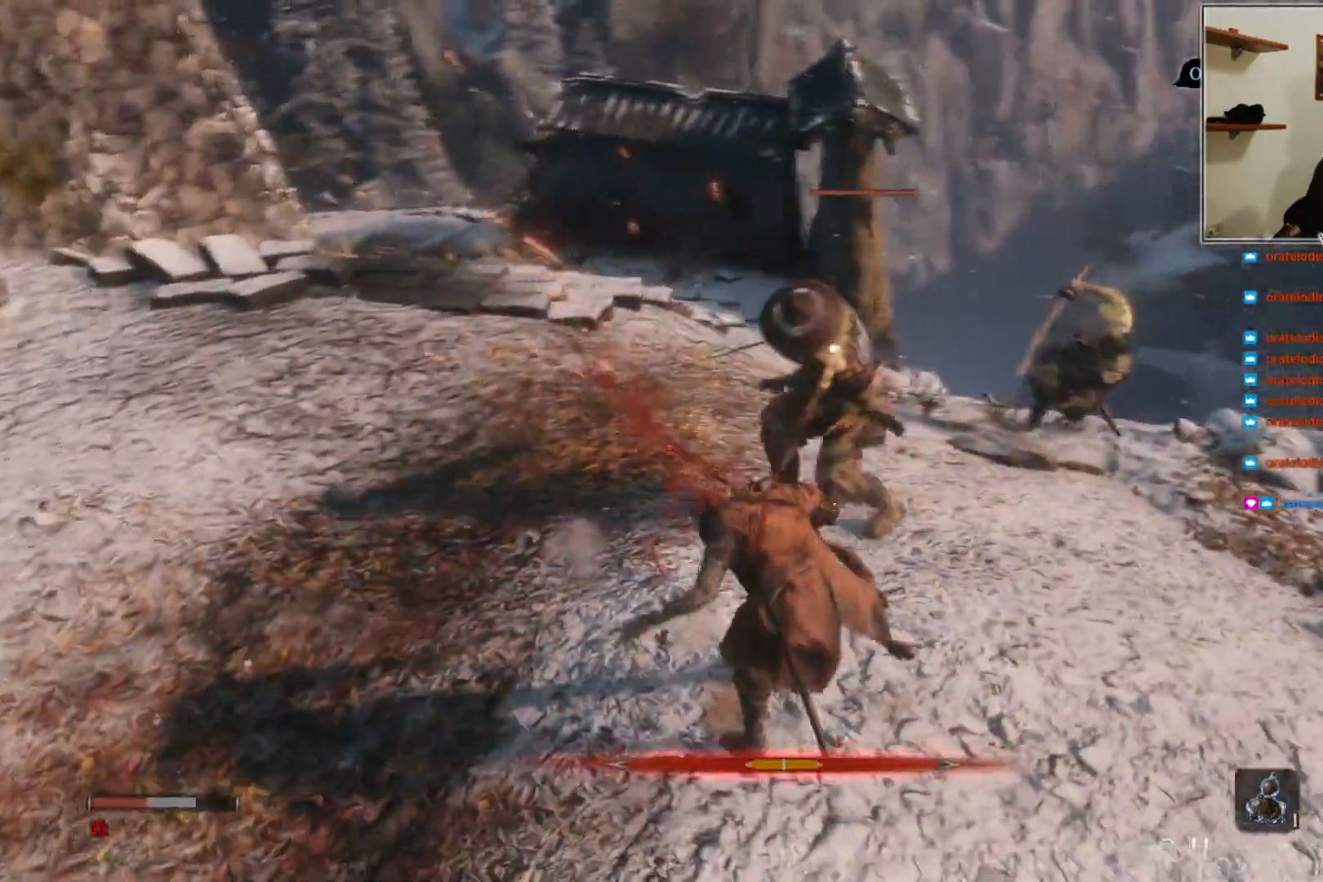
{"buttons": [], "left_stick": "down-right", "right_stick": "center", "events": [[433, "left_stick", "down-right"]]}
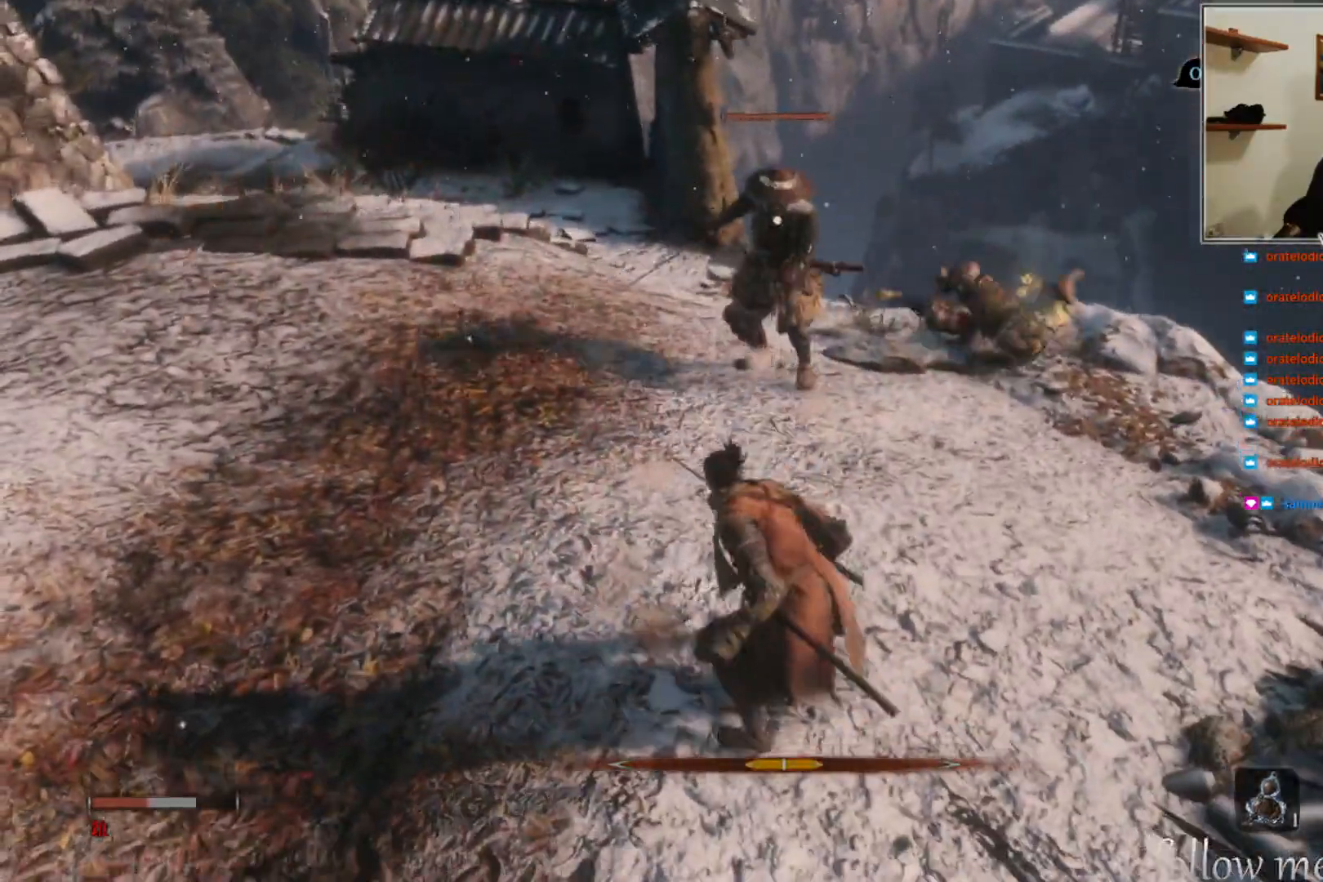
{"buttons": [], "left_stick": "down-left", "right_stick": "center", "events": [[50, "left_stick", "down-left"]]}
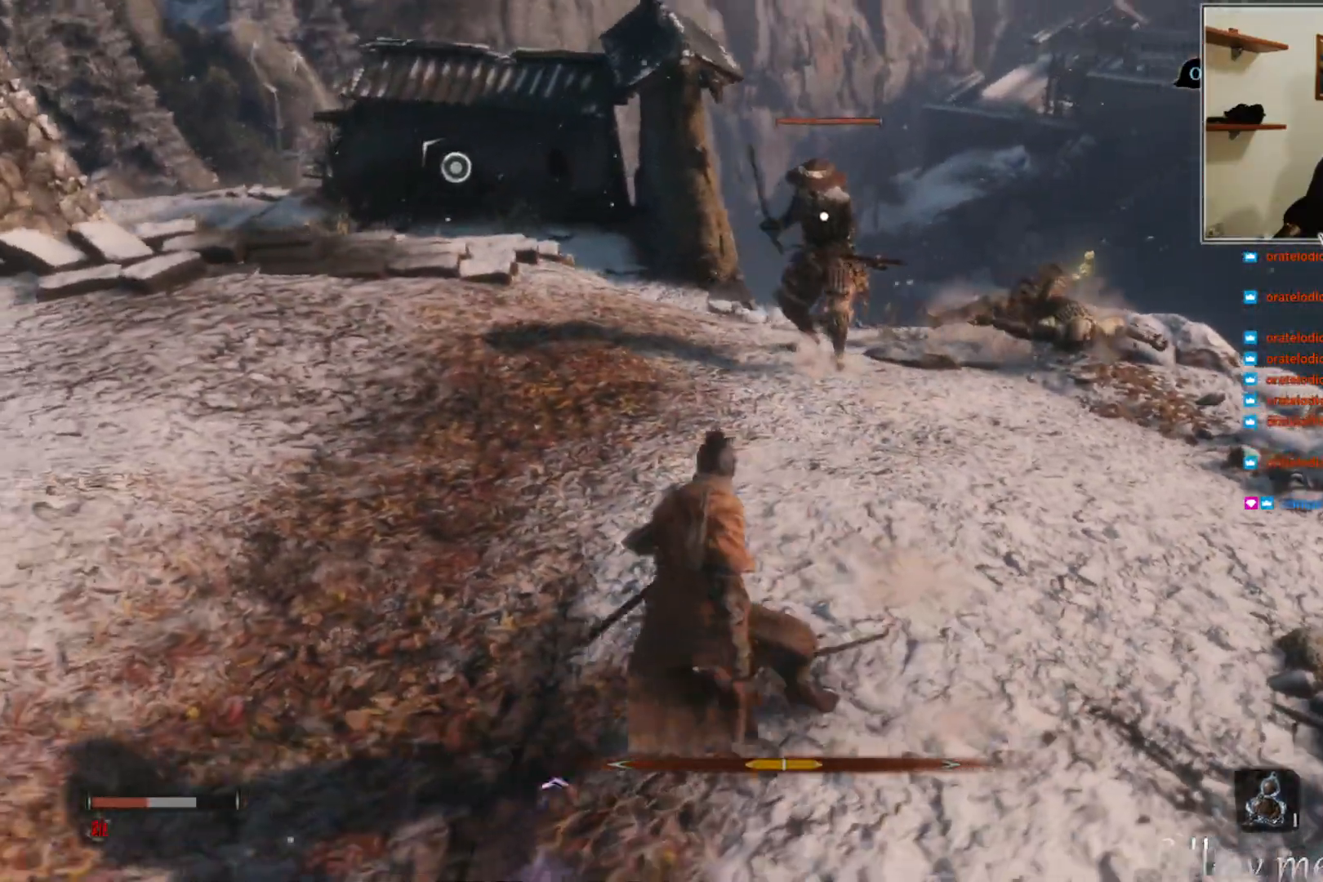
{"buttons": [], "left_stick": "up-left", "right_stick": "center", "events": [[33, "left_stick", "up-left"]]}
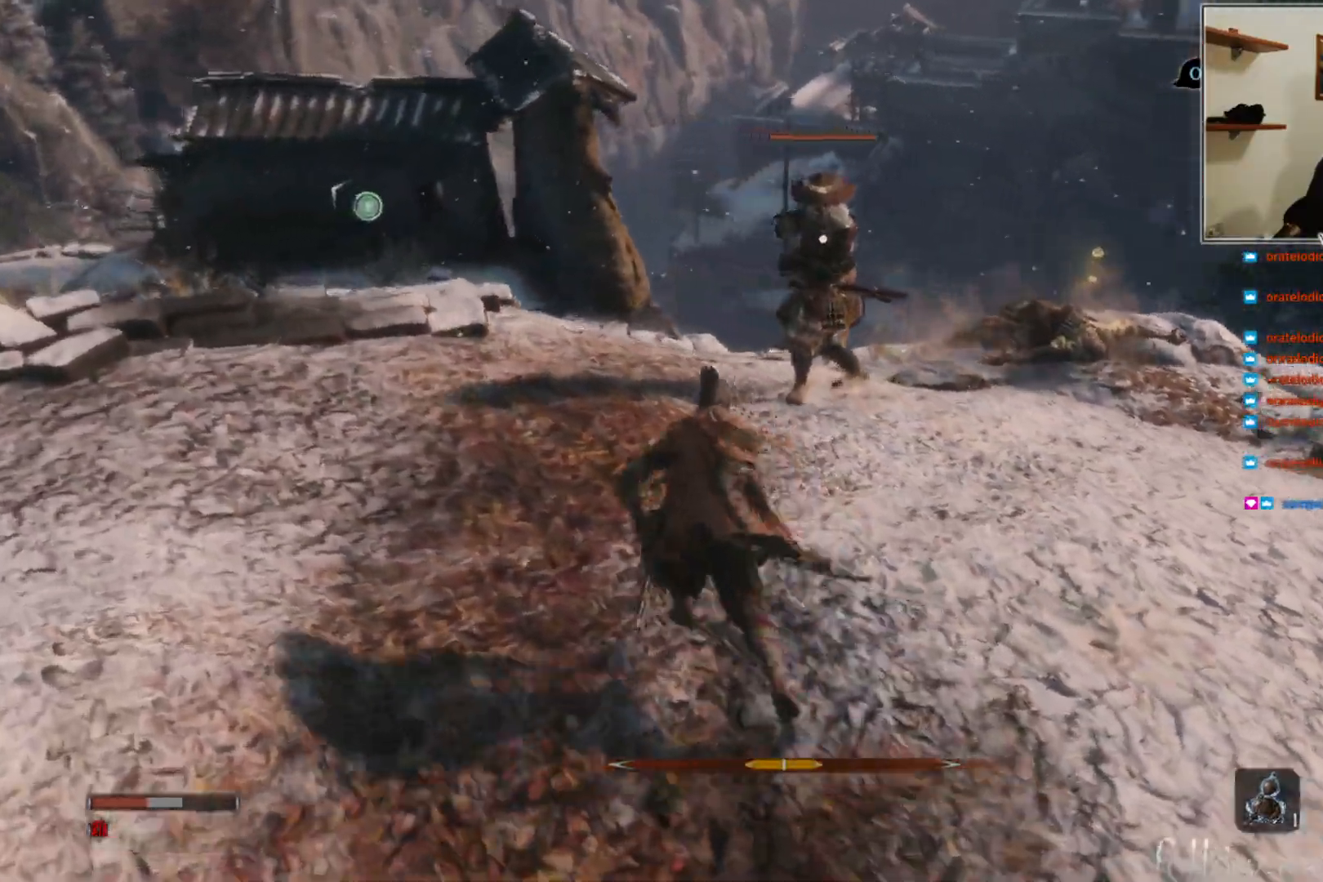
{"buttons": [], "left_stick": "down-left", "right_stick": "center", "events": [[200, "left_stick", "down-left"]]}
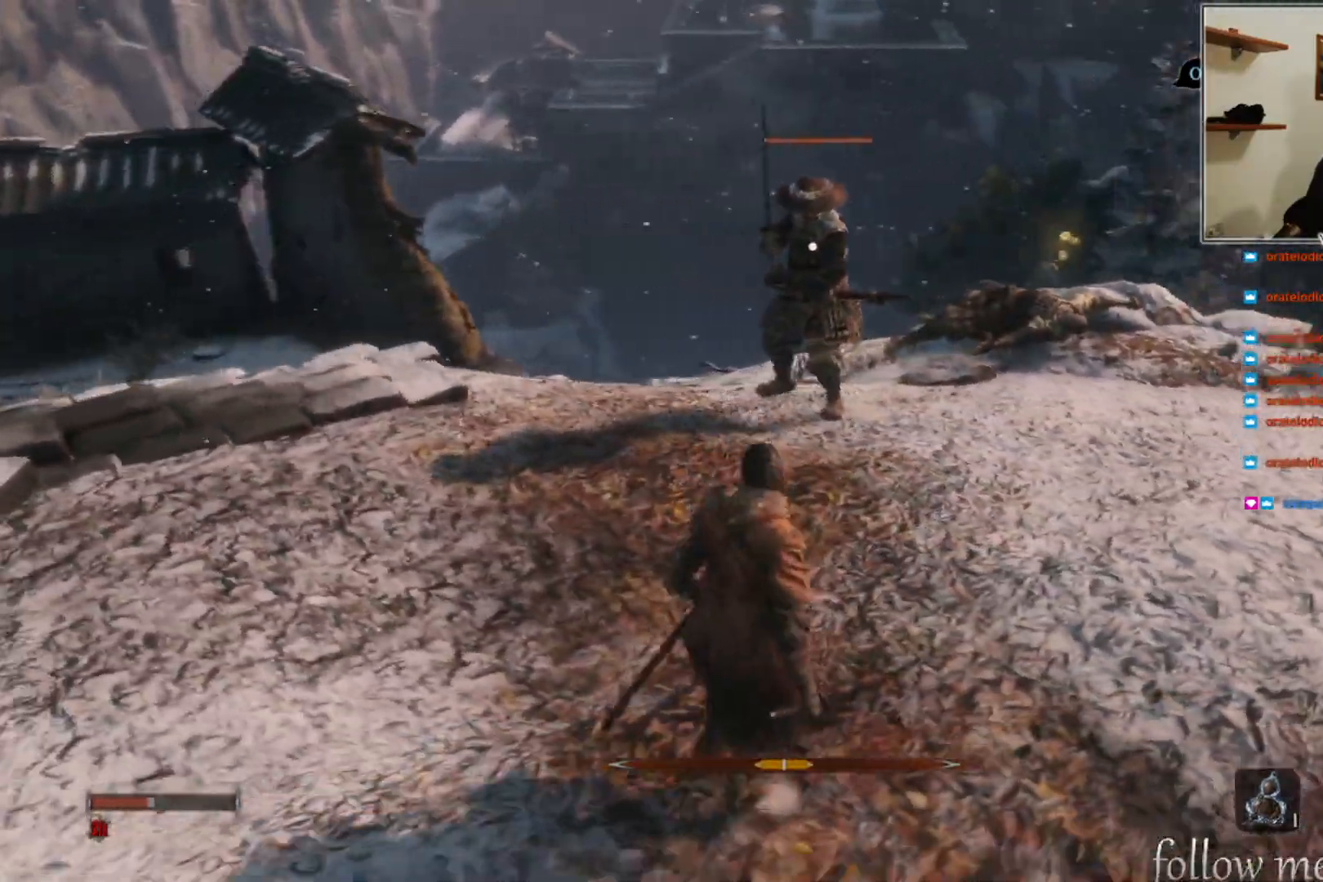
{"buttons": [], "left_stick": "center", "right_stick": "center", "events": [[17, "left_stick", "down"], [317, "left_stick", "left"], [450, "left_stick", "center"]]}
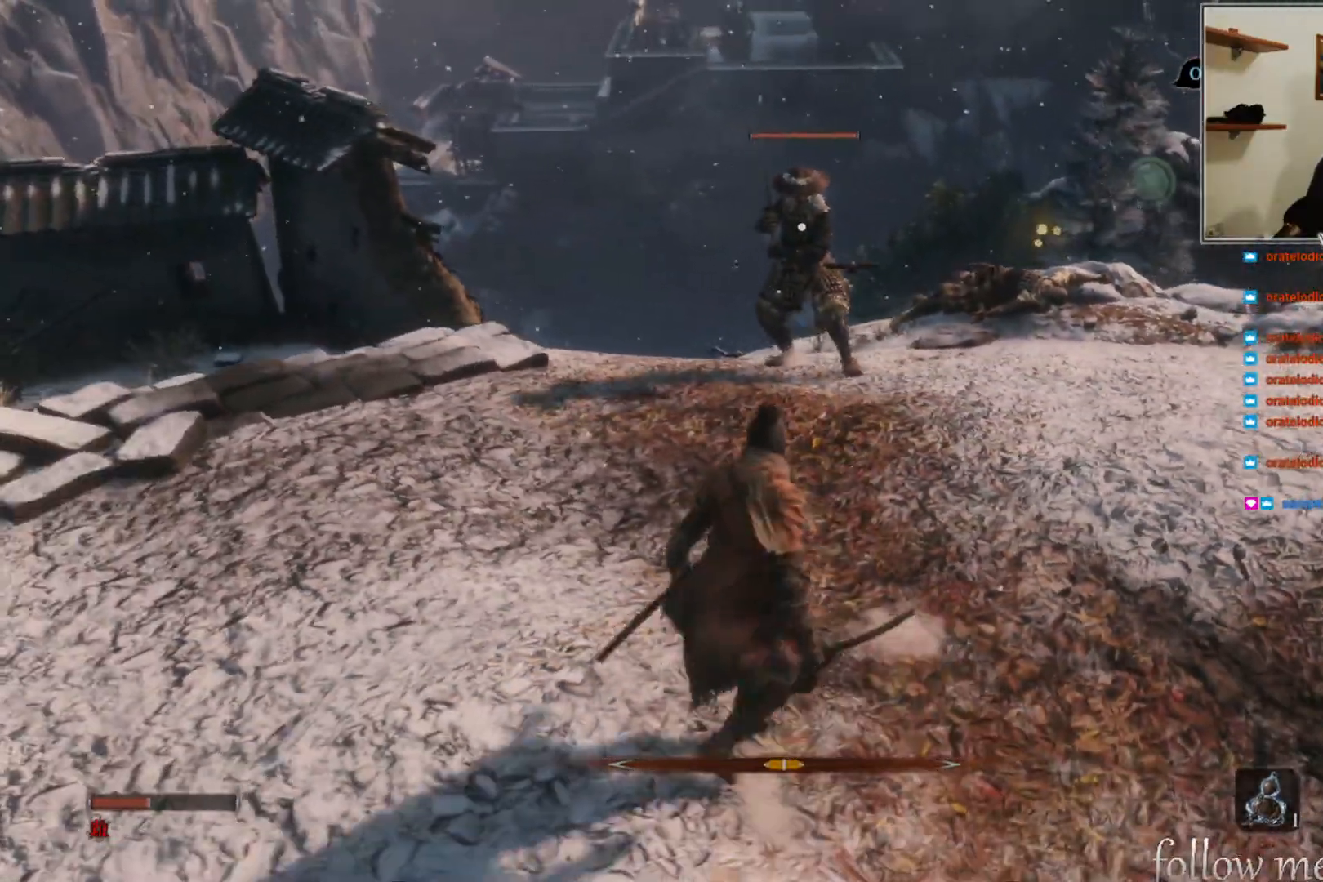
{"buttons": [], "left_stick": "center", "right_stick": "center", "events": [[100, "DPAD_UP", "down"], [250, "DPAD_UP", "up"]]}
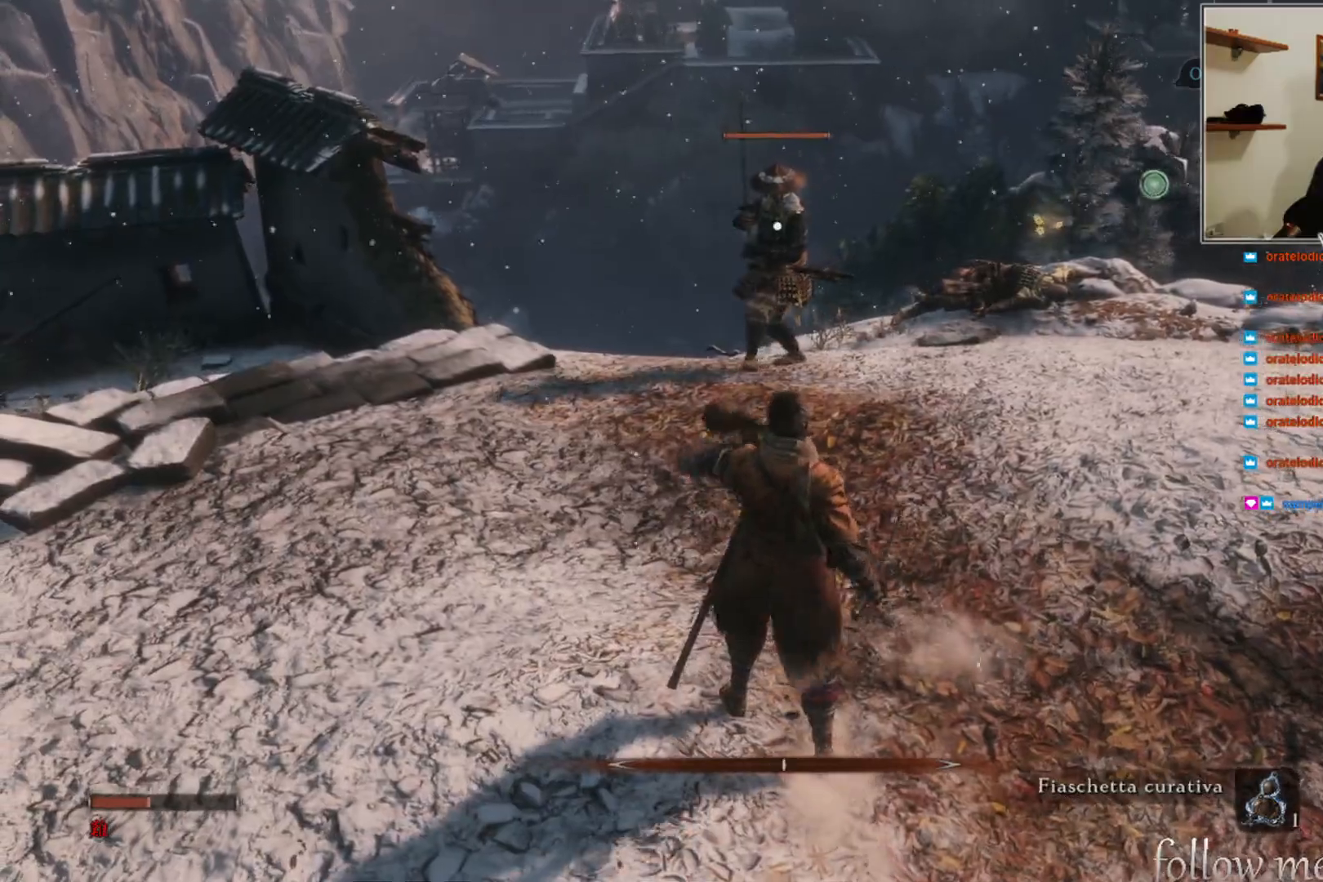
{"buttons": [], "left_stick": "center", "right_stick": "center", "events": [[67, "left_stick", "down"], [500, "left_stick", "center"]]}
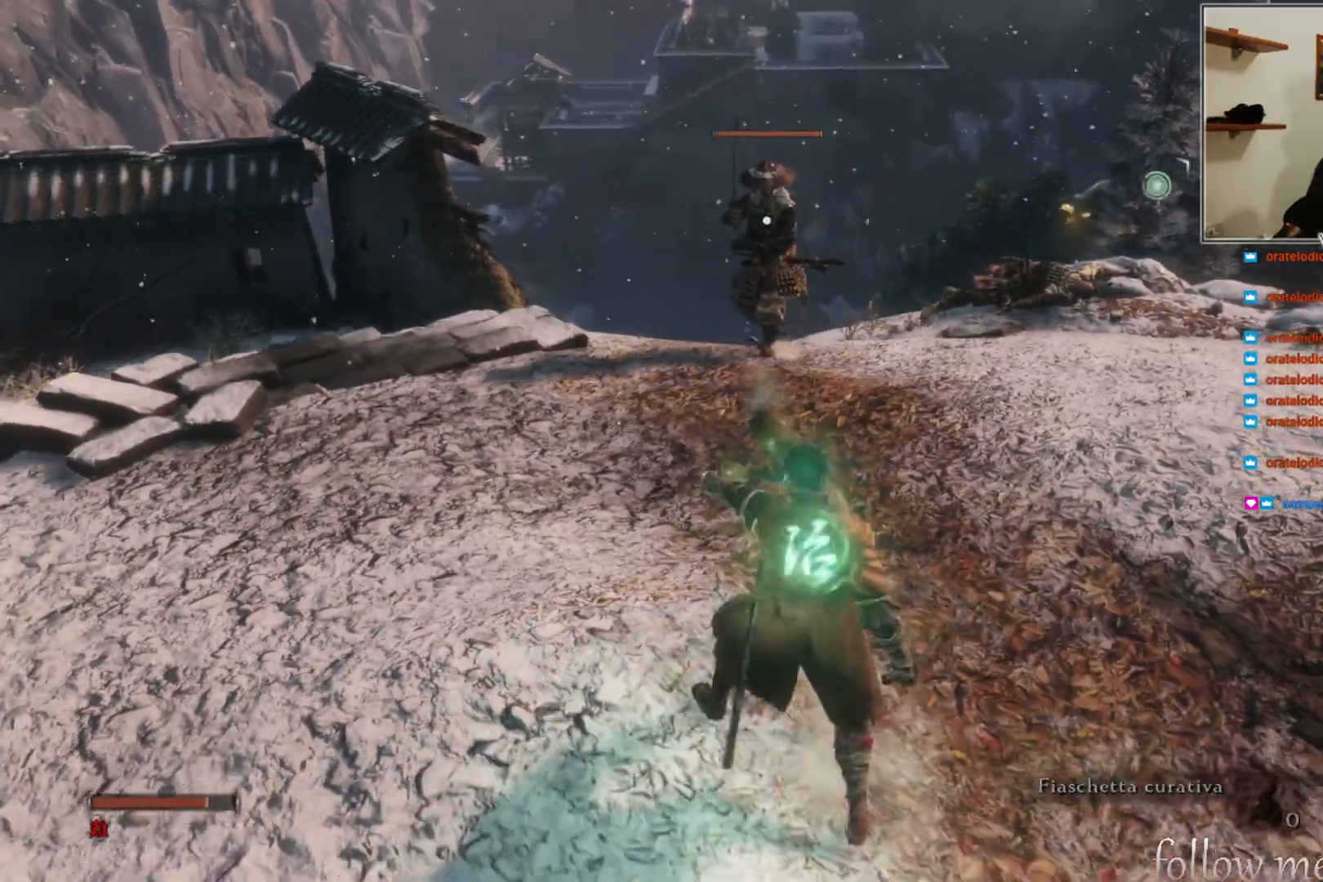
{"buttons": [], "left_stick": "up", "right_stick": "center", "events": [[83, "left_stick", "up"]]}
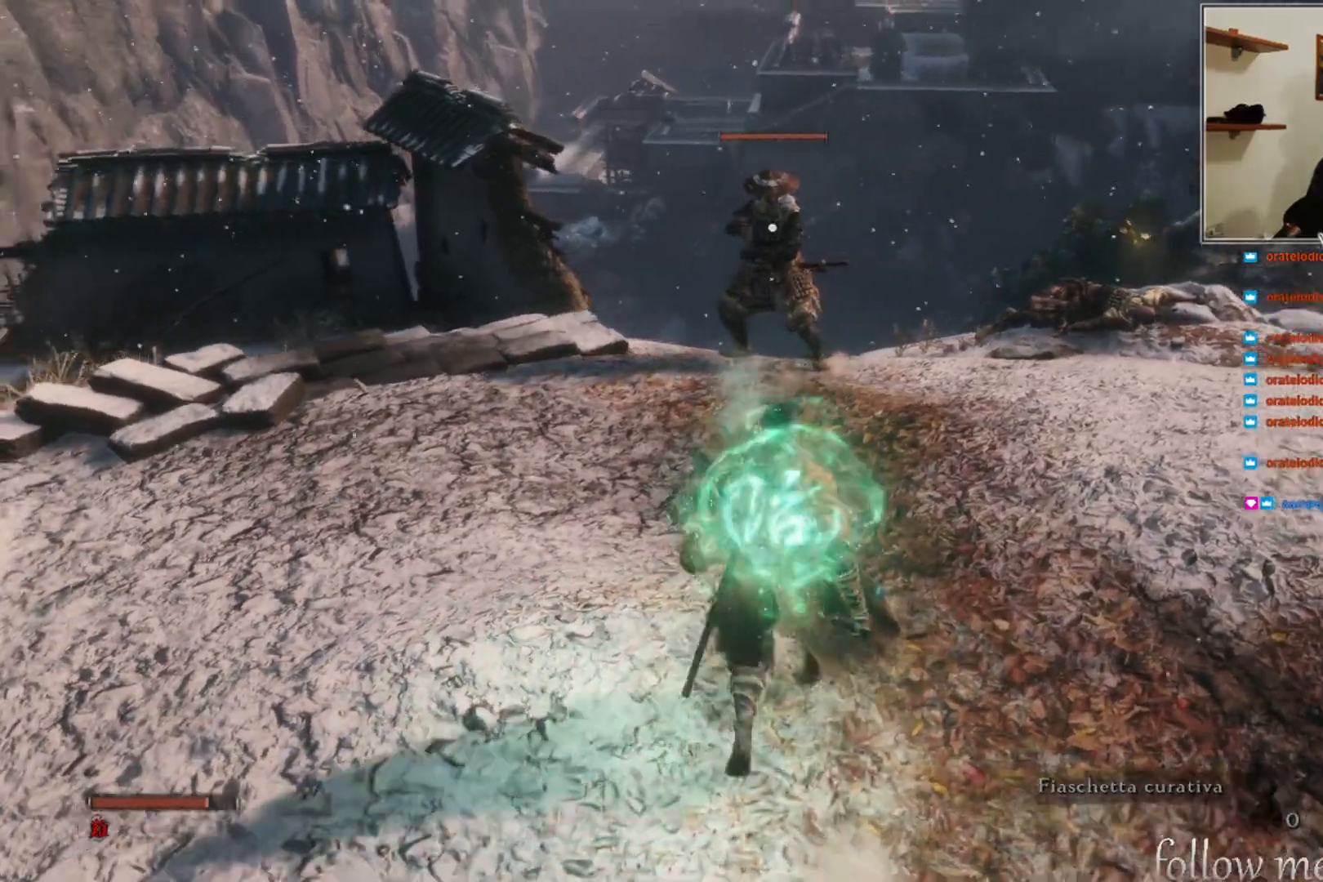
{"buttons": [], "left_stick": "up-right", "right_stick": "center", "events": [[83, "left_stick", "up-right"], [200, "left_stick", "right"], [467, "left_stick", "up-right"]]}
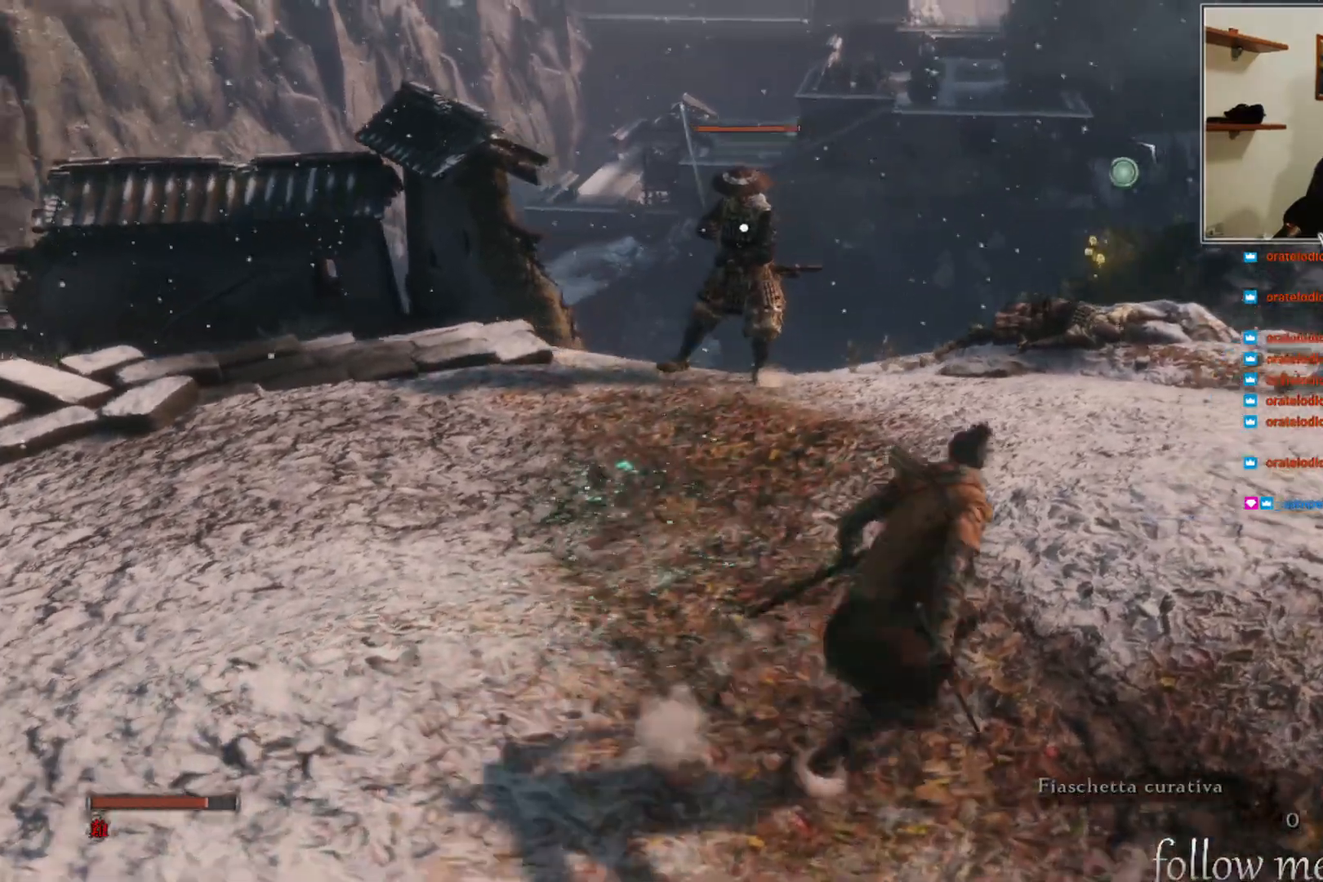
{"buttons": ["R1"], "left_stick": "up", "right_stick": "center", "events": [[150, "left_stick", "up"], [450, "R1", "down"]]}
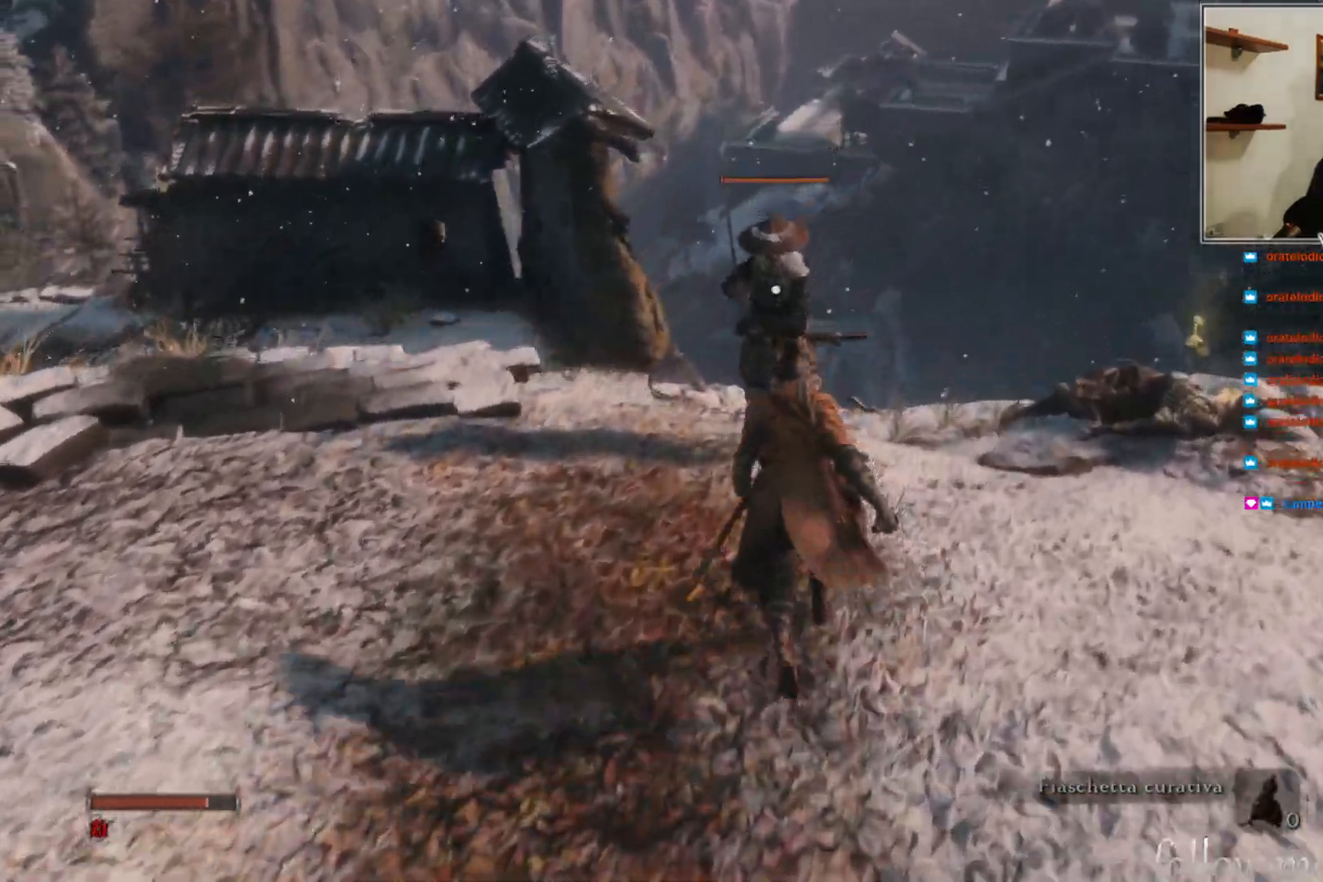
{"buttons": [], "left_stick": "center", "right_stick": "center", "events": [[200, "R1", "up"], [350, "left_stick", "center"]]}
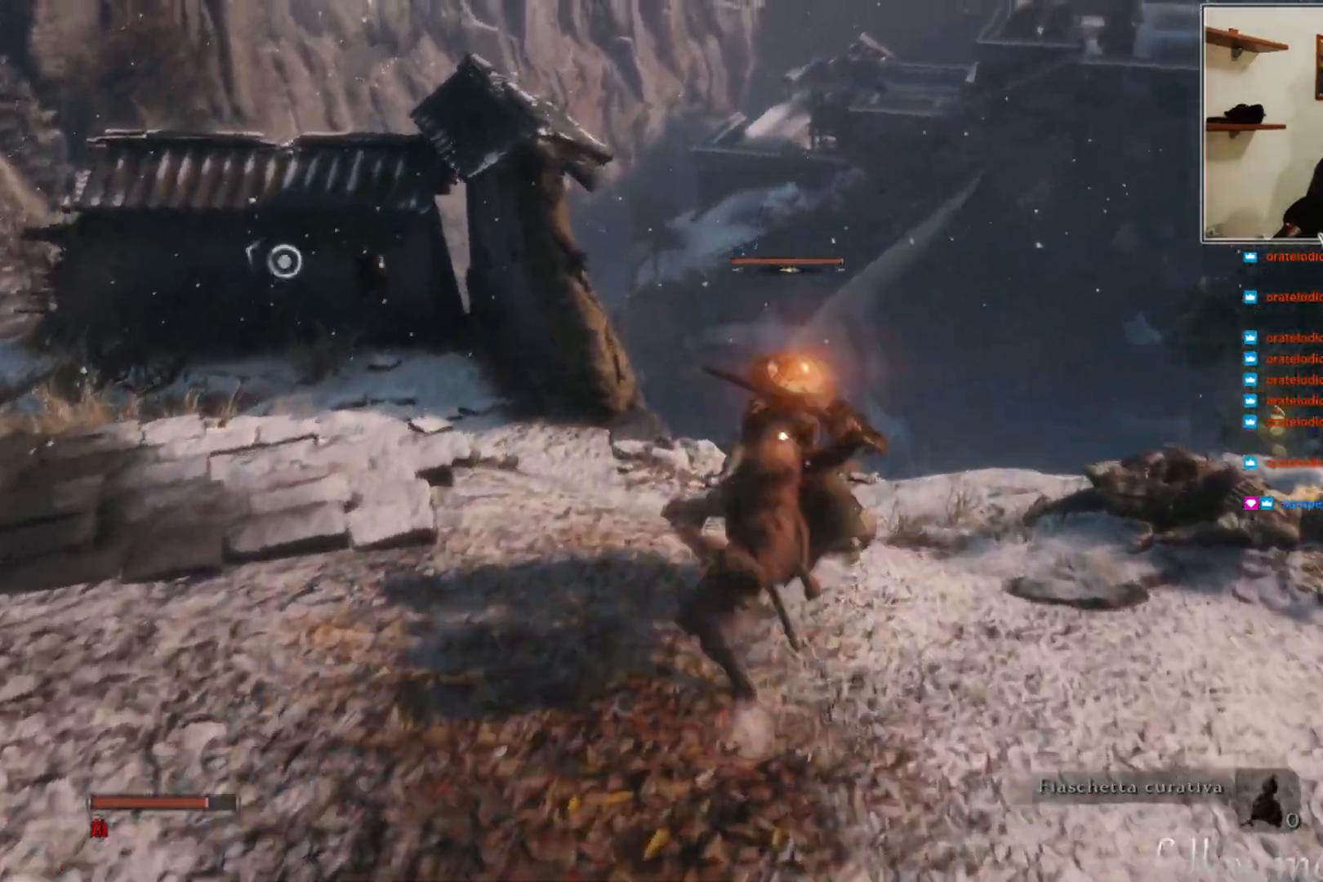
{"buttons": [], "left_stick": "down-left", "right_stick": "center", "events": [[100, "left_stick", "down"], [433, "left_stick", "down-left"]]}
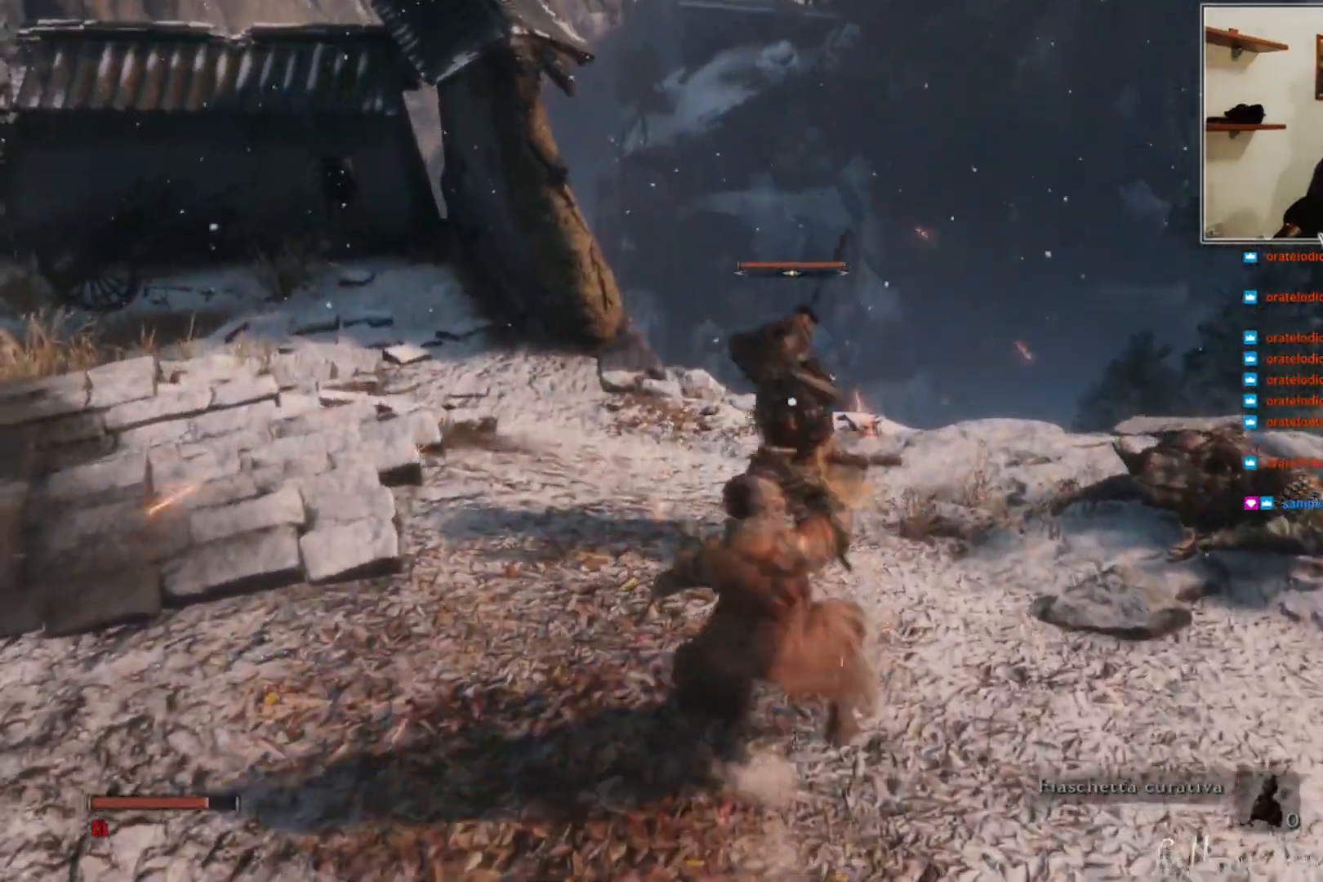
{"buttons": ["L1"], "left_stick": "left", "right_stick": "center", "events": [[150, "left_stick", "left"], [467, "L1", "down"]]}
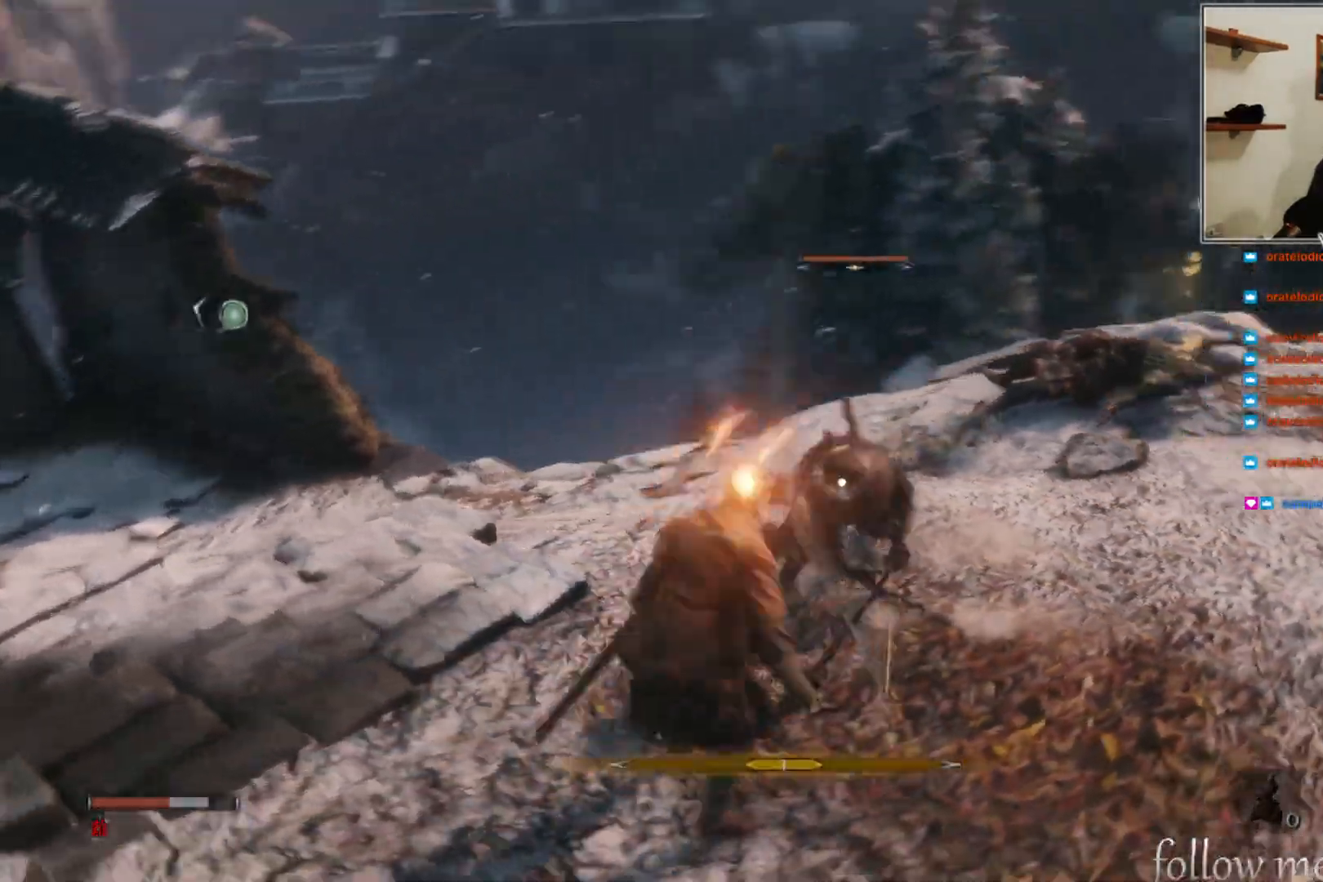
{"buttons": [], "left_stick": "down-left", "right_stick": "center", "events": [[67, "L1", "up"], [467, "left_stick", "down-left"]]}
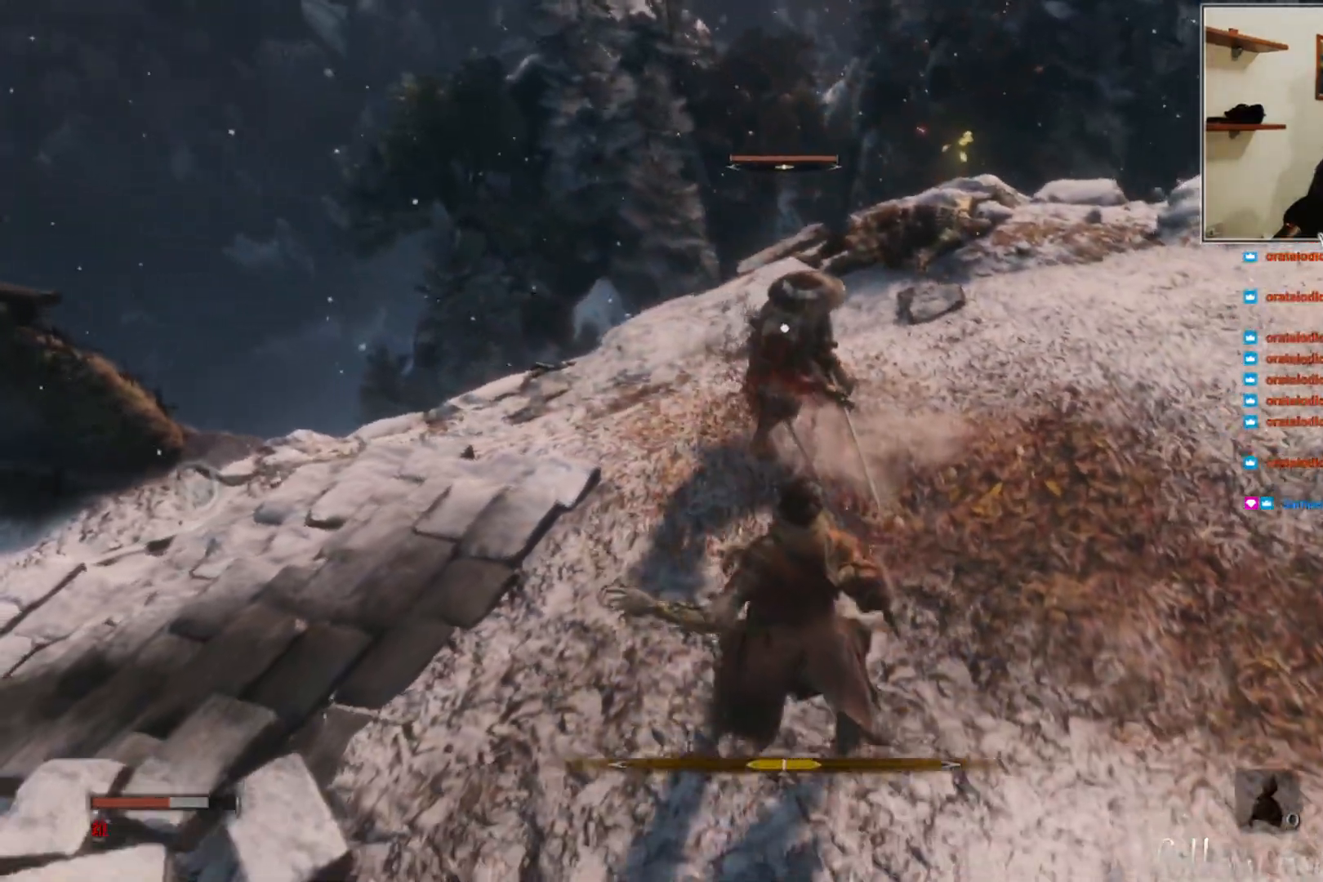
{"buttons": [], "left_stick": "up", "right_stick": "center", "events": [[267, "left_stick", "up-left"], [450, "left_stick", "up"]]}
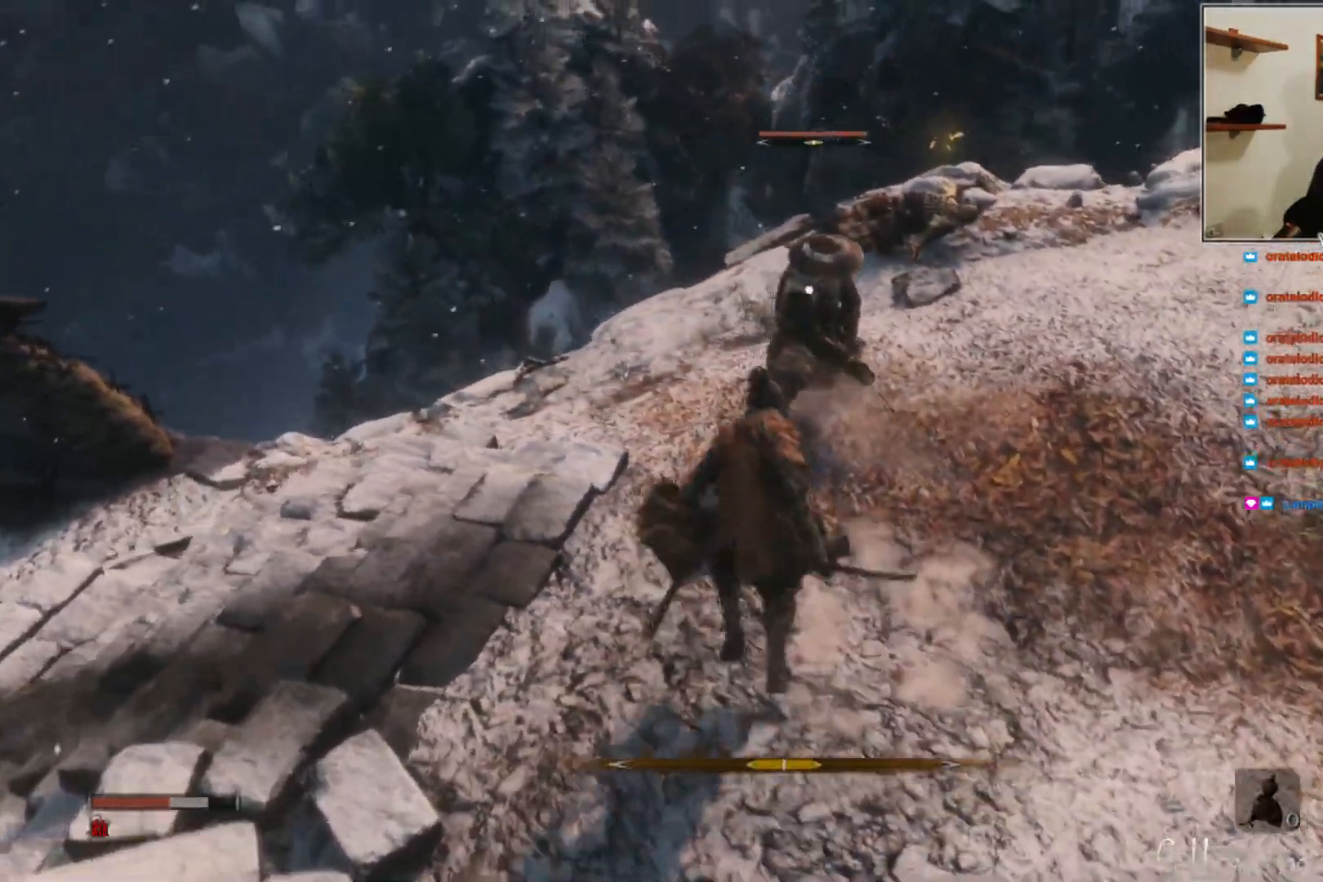
{"buttons": [], "left_stick": "center", "right_stick": "center", "events": [[67, "R1", "down"], [133, "left_stick", "center"], [183, "R1", "up"]]}
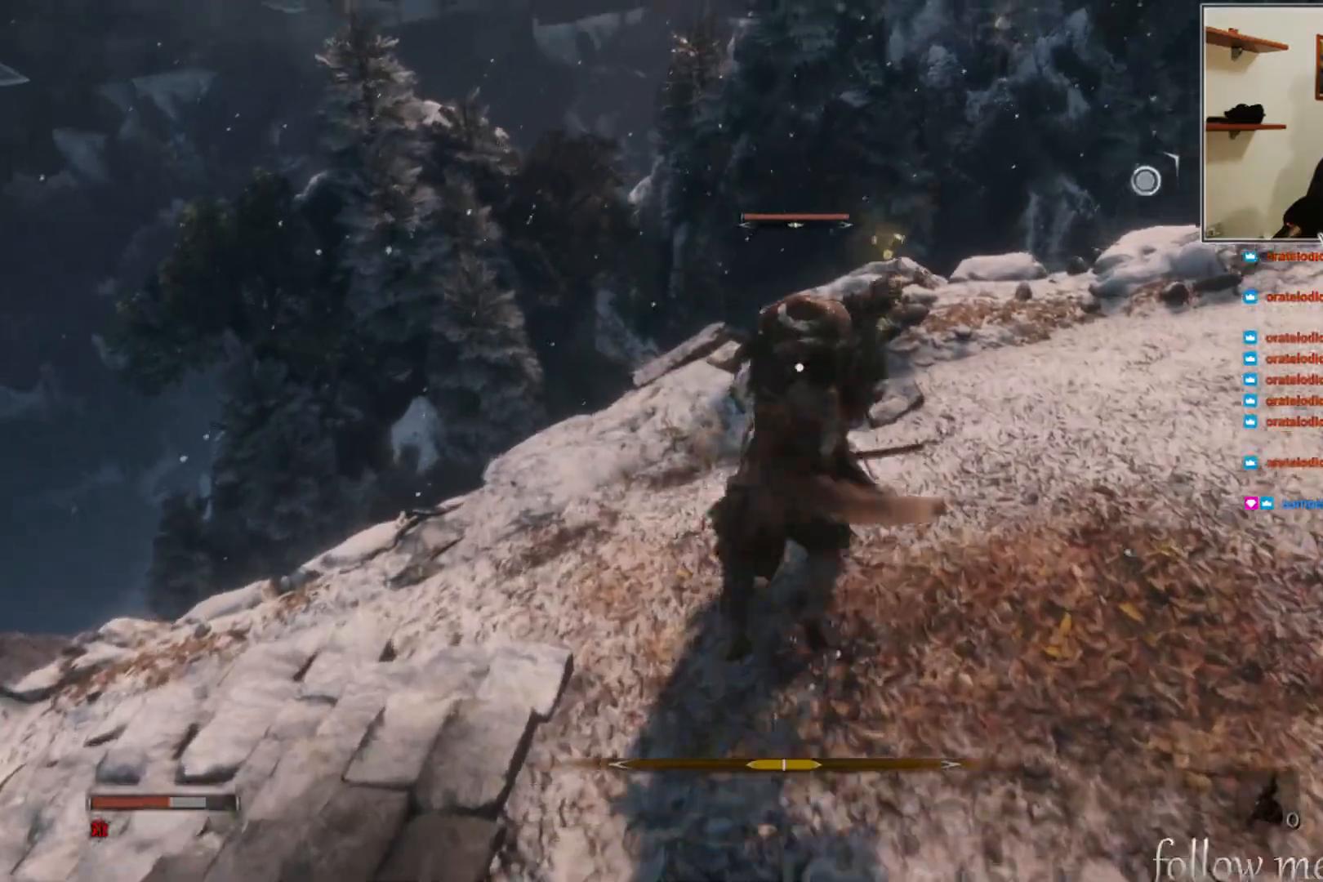
{"buttons": [], "left_stick": "center", "right_stick": "center", "events": [[250, "R1", "down"], [383, "R1", "up"]]}
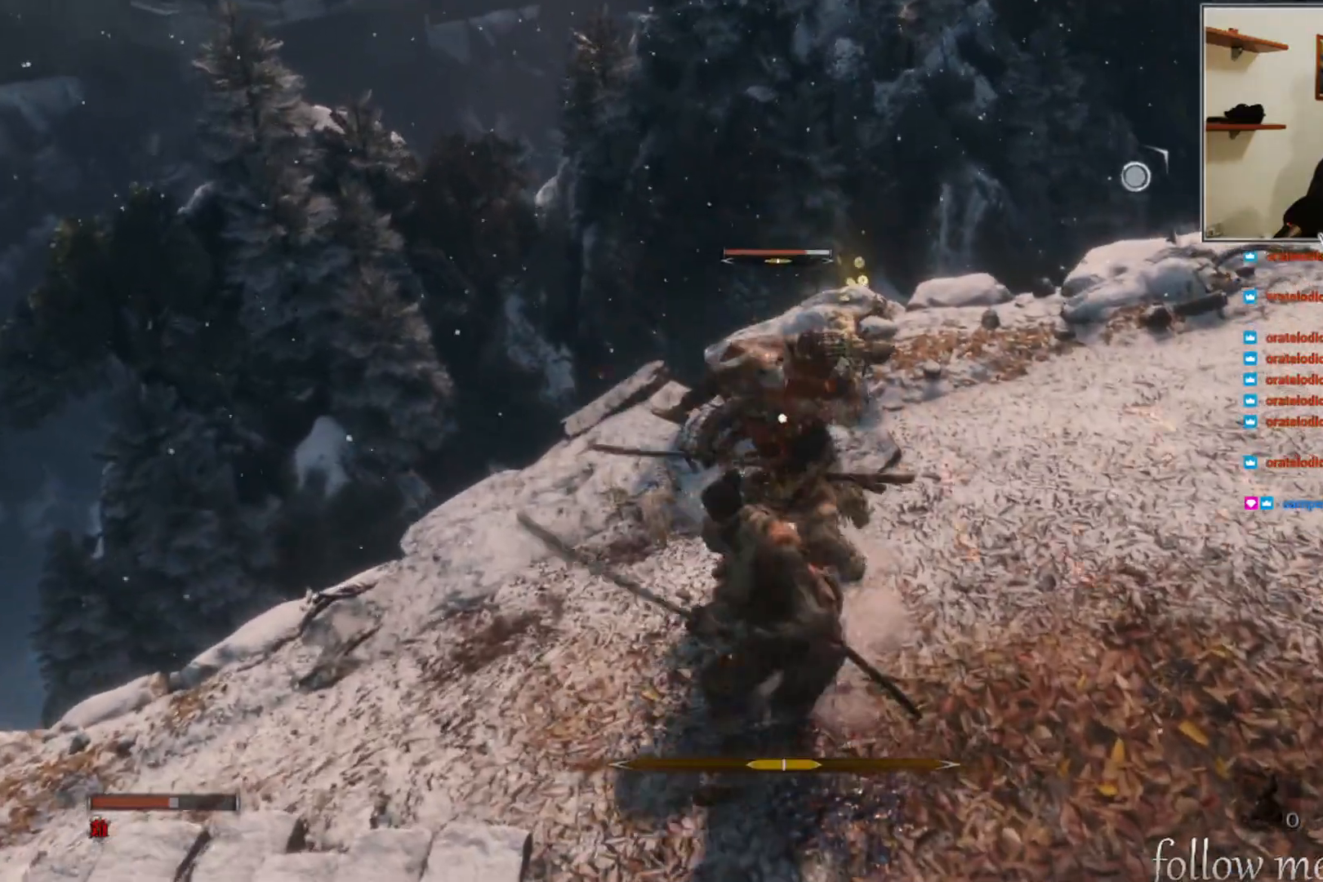
{"buttons": ["R1"], "left_stick": "center", "right_stick": "center", "events": [[450, "R1", "down"]]}
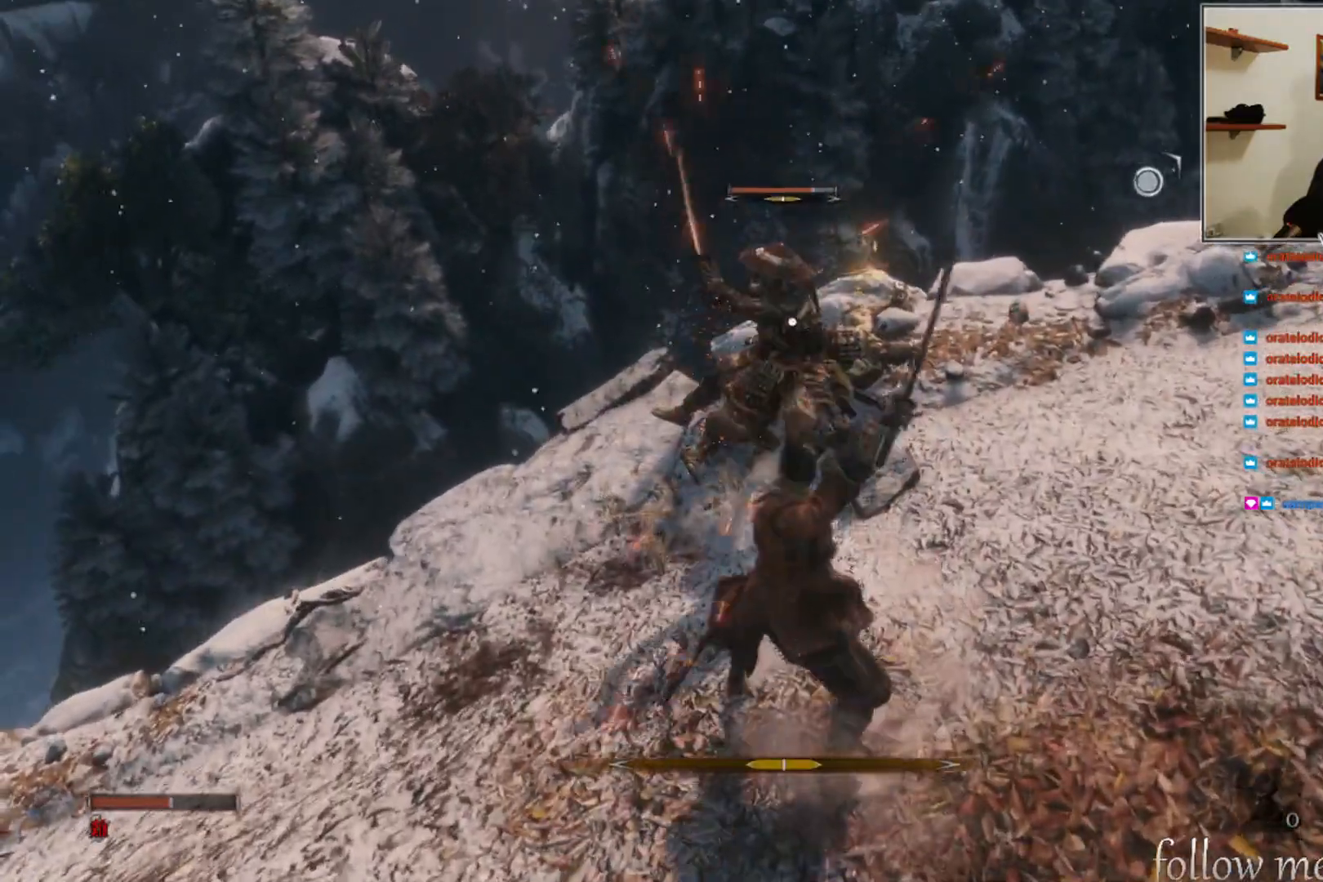
{"buttons": [], "left_stick": "center", "right_stick": "center", "events": [[83, "R1", "up"]]}
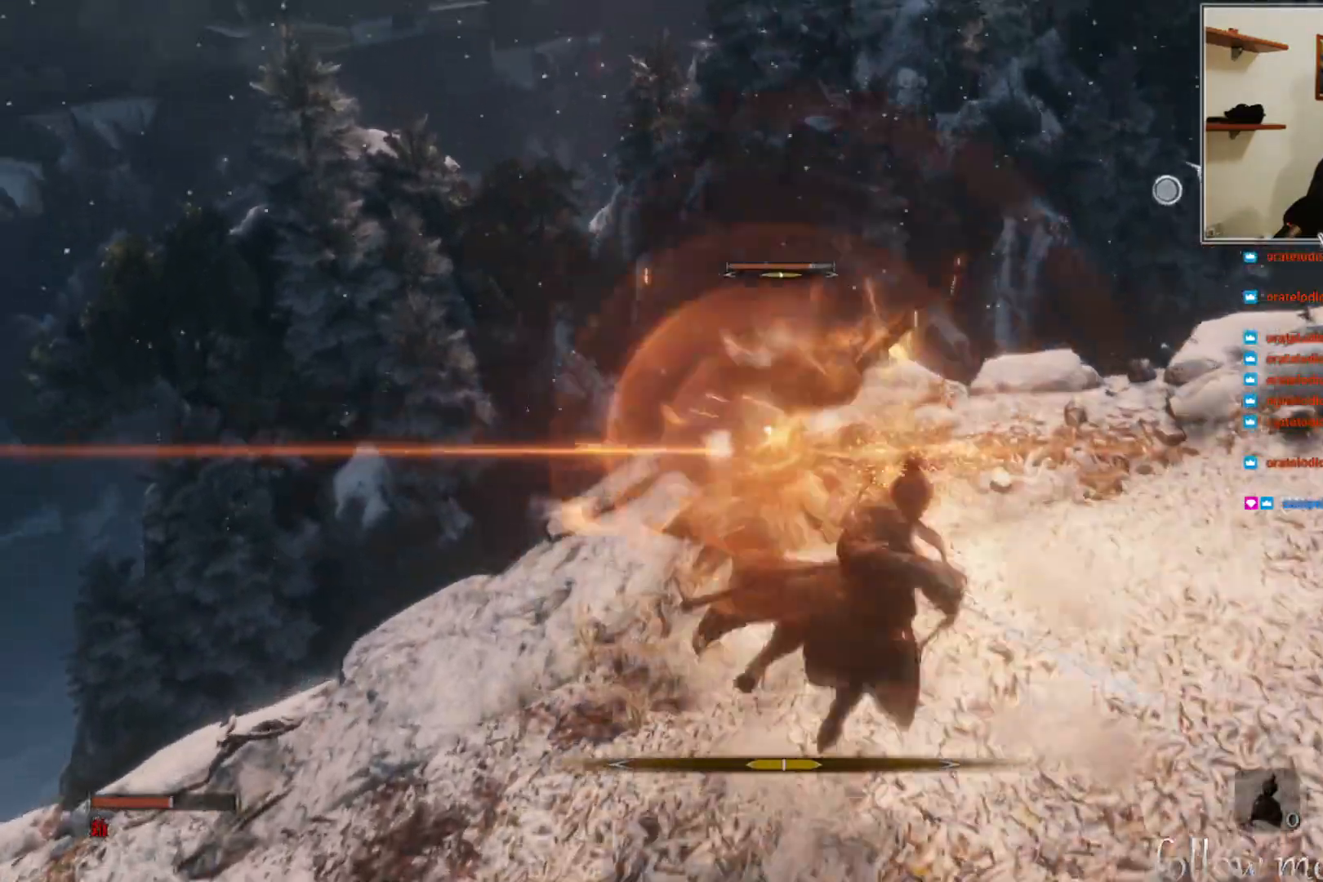
{"buttons": [], "left_stick": "down-right", "right_stick": "center", "events": [[33, "left_stick", "down-right"]]}
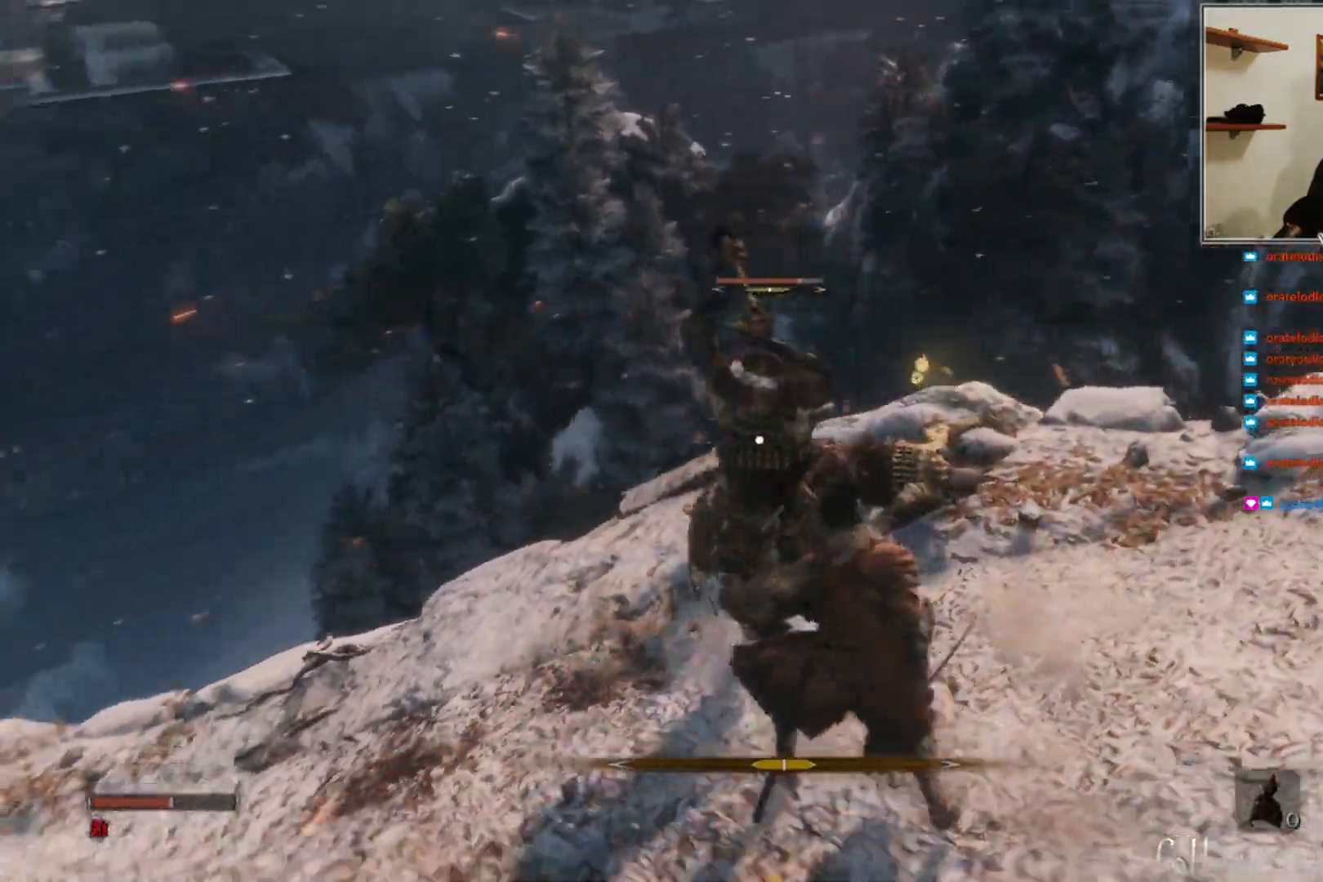
{"buttons": [], "left_stick": "down-right", "right_stick": "center", "events": [[50, "L1", "down"], [167, "L1", "up"]]}
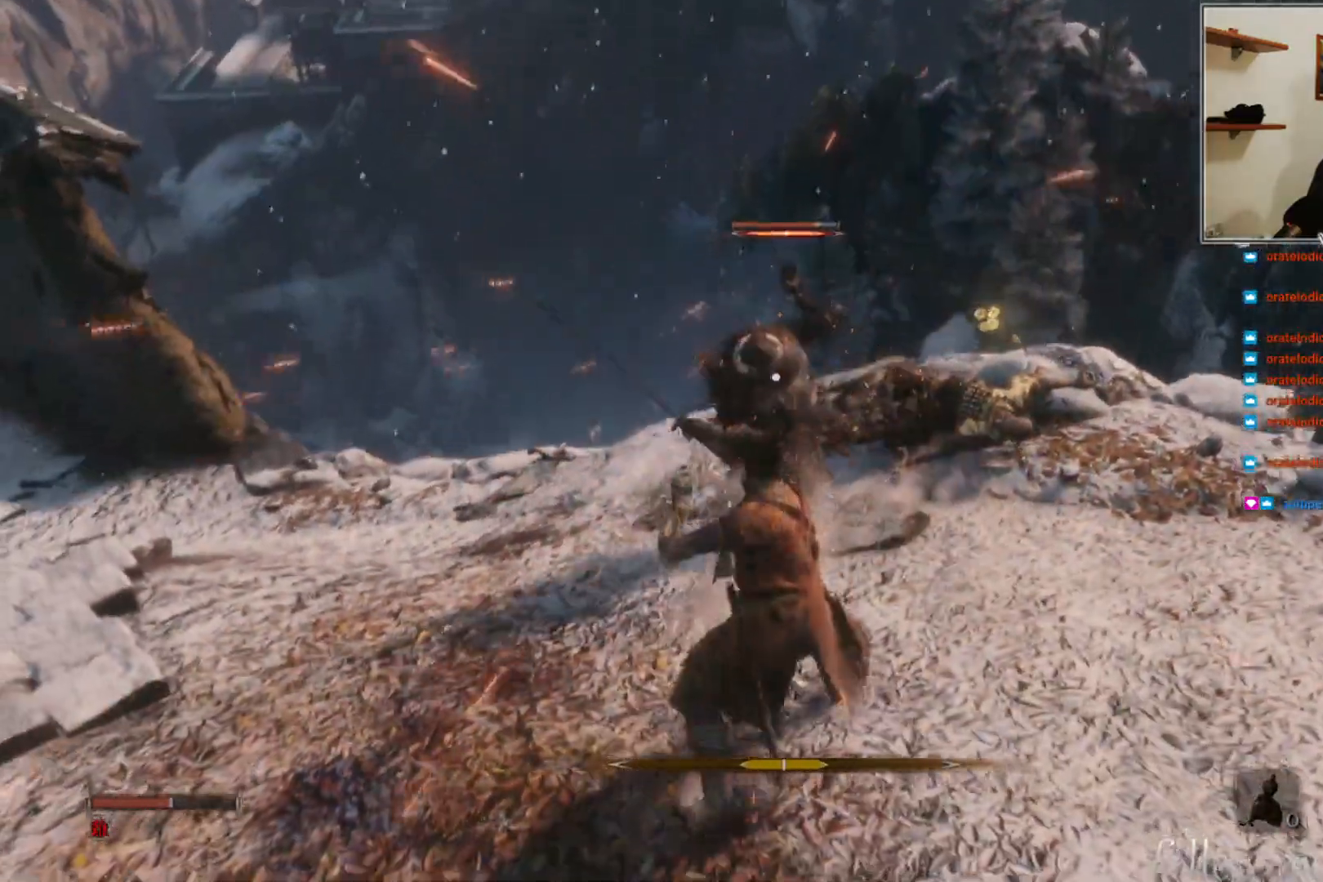
{"buttons": [], "left_stick": "center", "right_stick": "center", "events": [[33, "R1", "down"], [33, "left_stick", "up"], [150, "R1", "up"], [233, "left_stick", "center"]]}
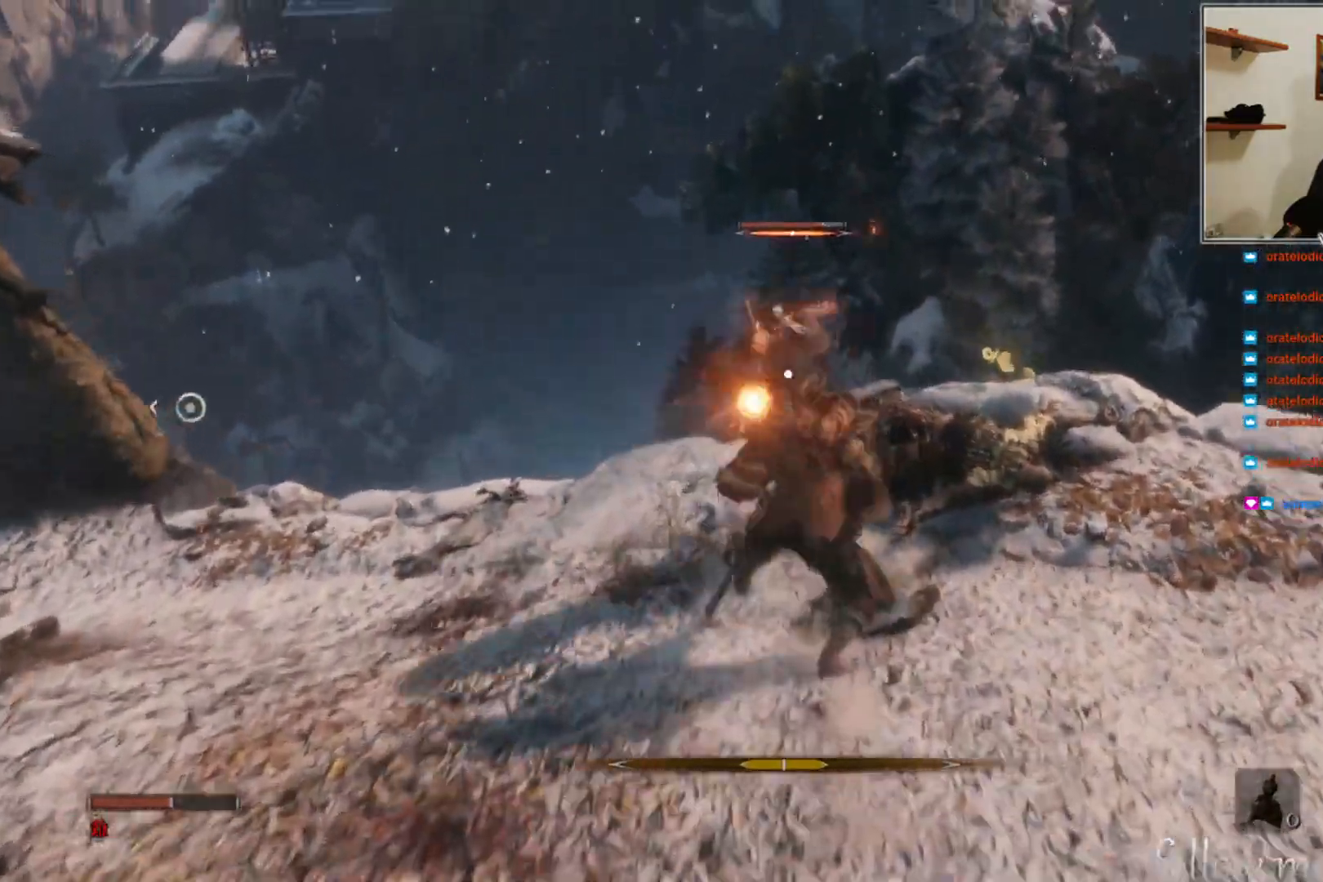
{"buttons": [], "left_stick": "center", "right_stick": "center", "events": [[167, "R1", "down"], [267, "R1", "up"]]}
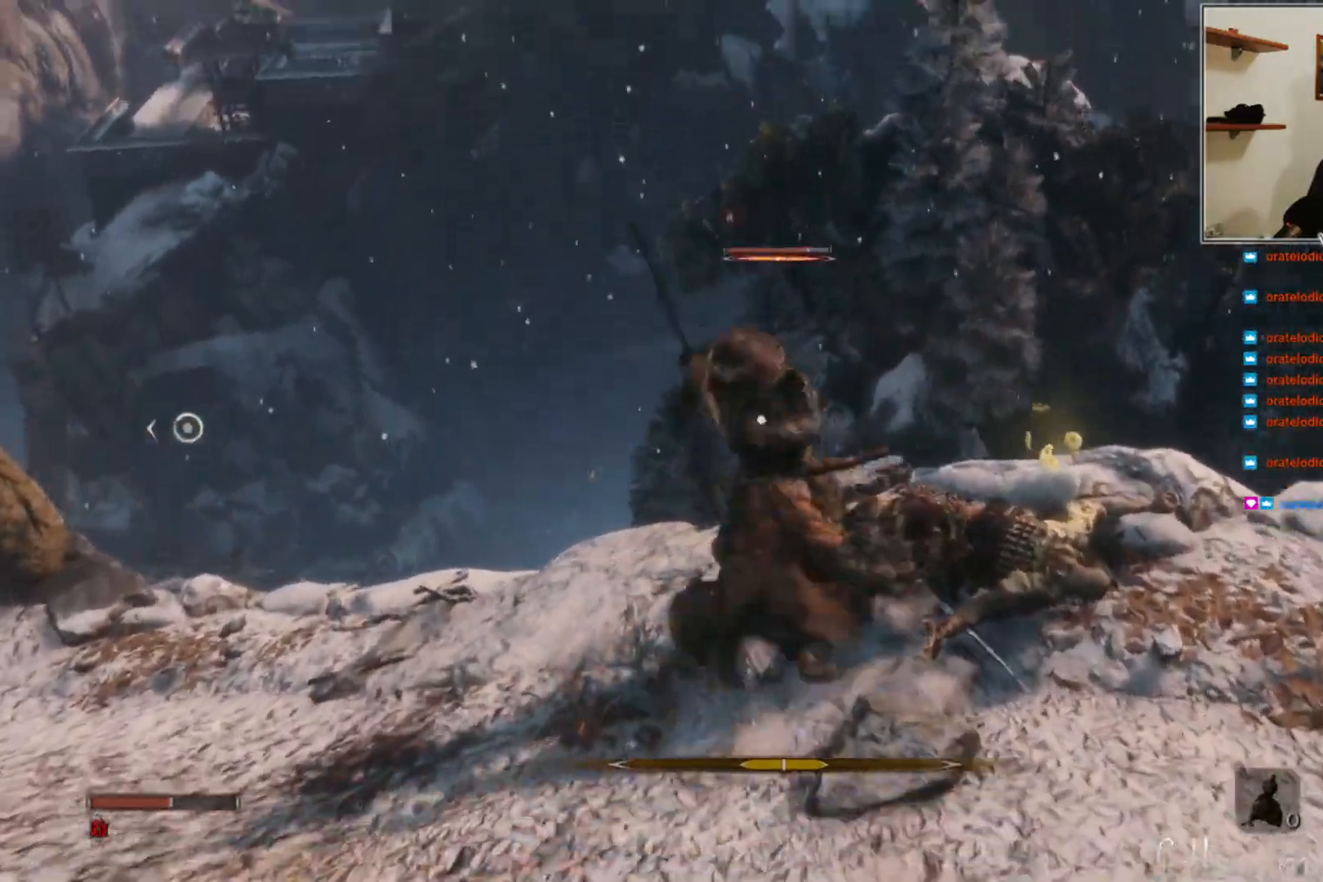
{"buttons": ["R1"], "left_stick": "center", "right_stick": "center", "events": [[500, "R1", "down"]]}
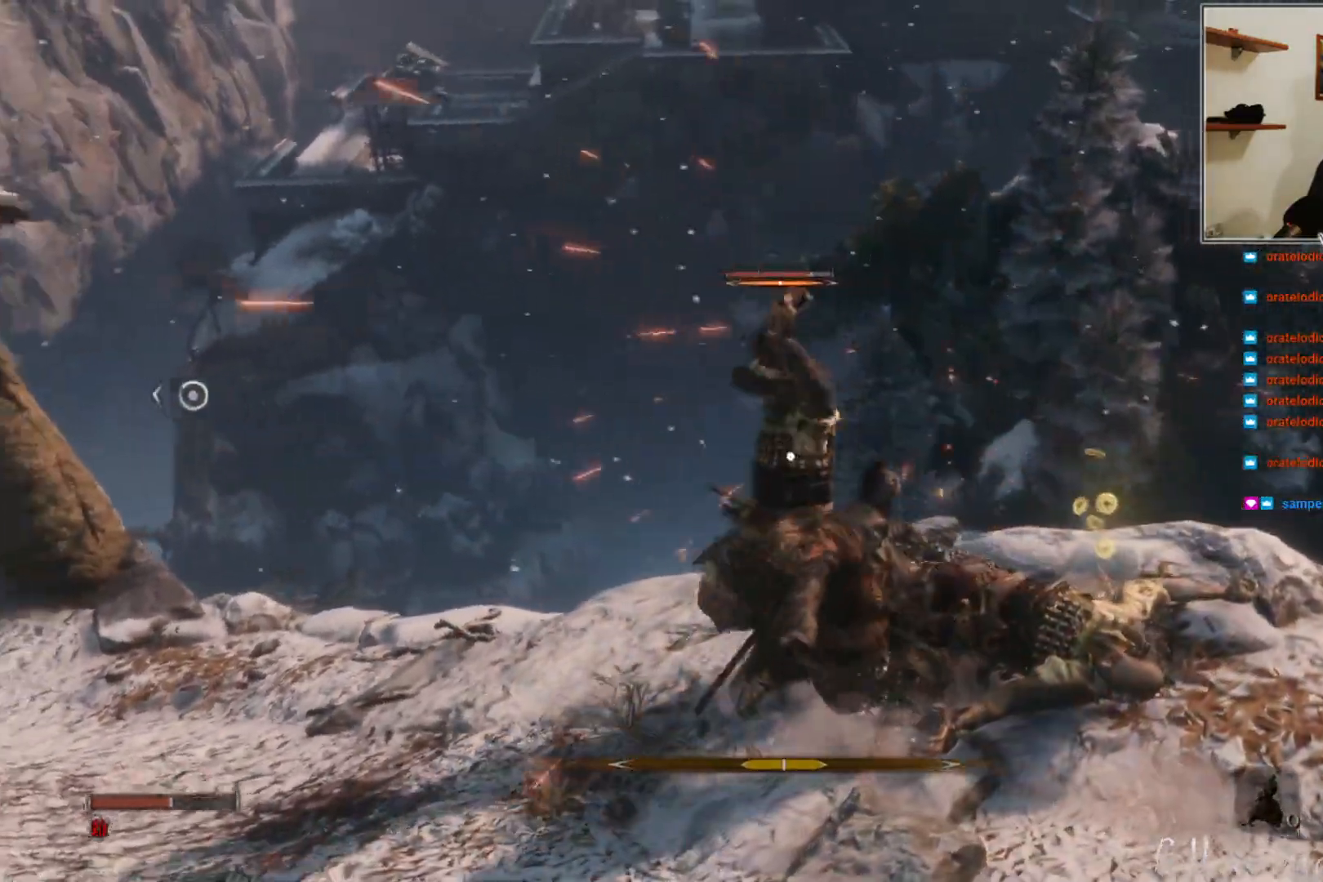
{"buttons": ["L1"], "left_stick": "down", "right_stick": "center", "events": [[100, "R1", "up"], [350, "L1", "down"], [350, "left_stick", "down"]]}
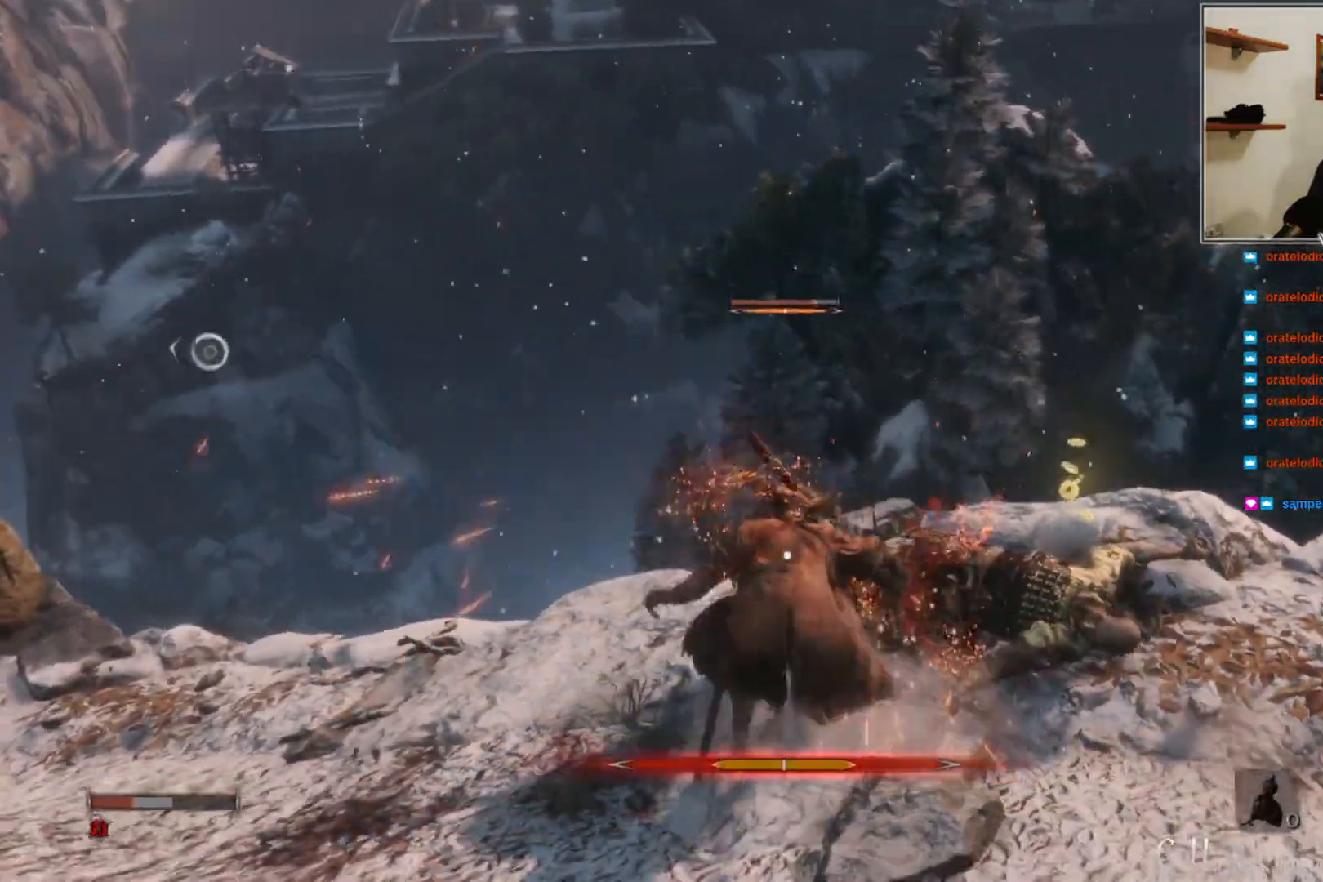
{"buttons": [], "left_stick": "up-left", "right_stick": "center", "events": [[33, "L1", "up"], [283, "left_stick", "up-left"]]}
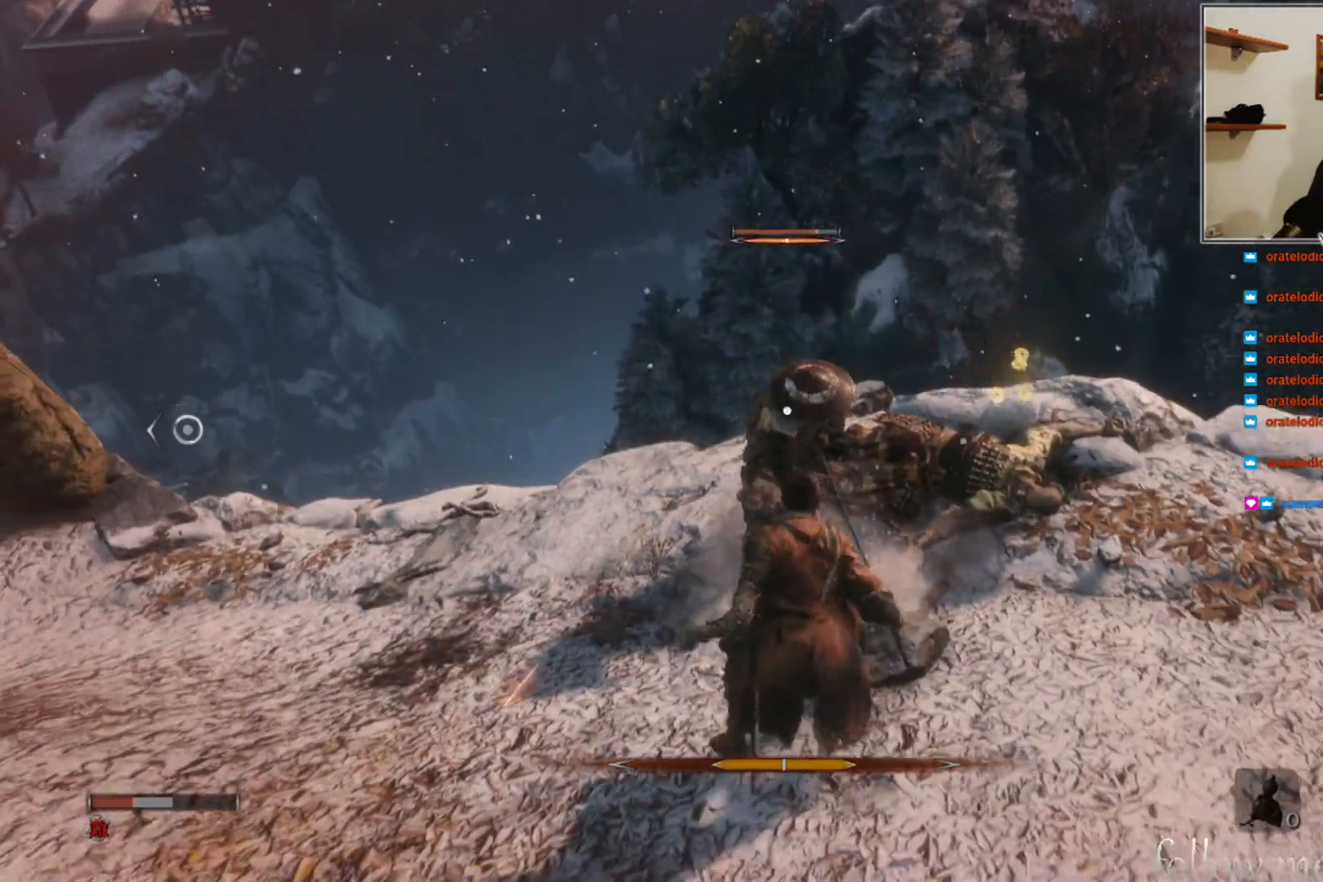
{"buttons": [], "left_stick": "center", "right_stick": "center", "events": [[17, "R1", "down"], [17, "left_stick", "center"], [100, "R1", "up"], [200, "R1", "down"], [300, "R1", "up"], [383, "R1", "down"], [467, "R1", "up"]]}
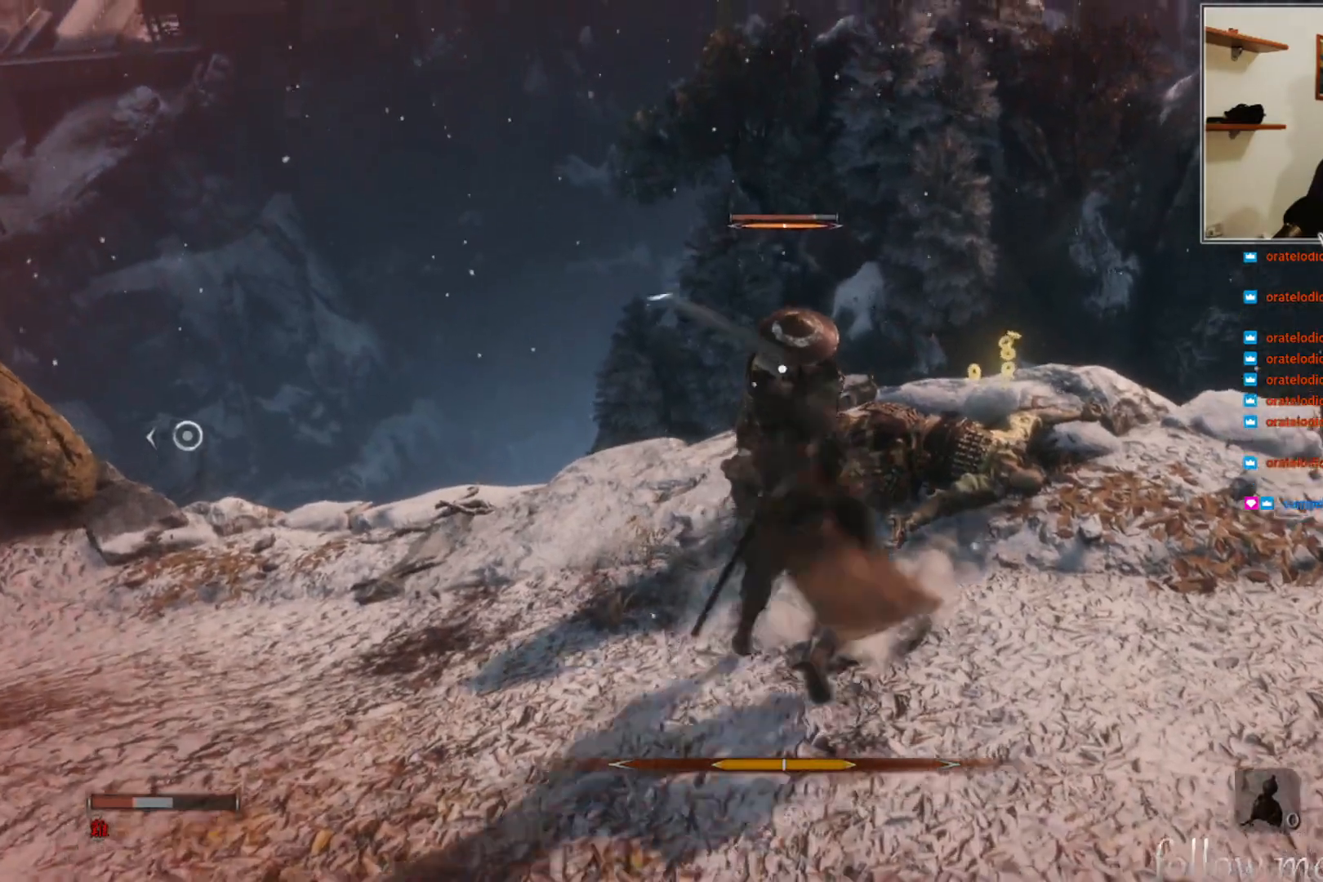
{"buttons": [], "left_stick": "center", "right_stick": "center", "events": [[67, "R1", "down"], [150, "R1", "up"], [250, "R1", "down"], [333, "R1", "up"], [433, "R1", "down"], [500, "R1", "up"]]}